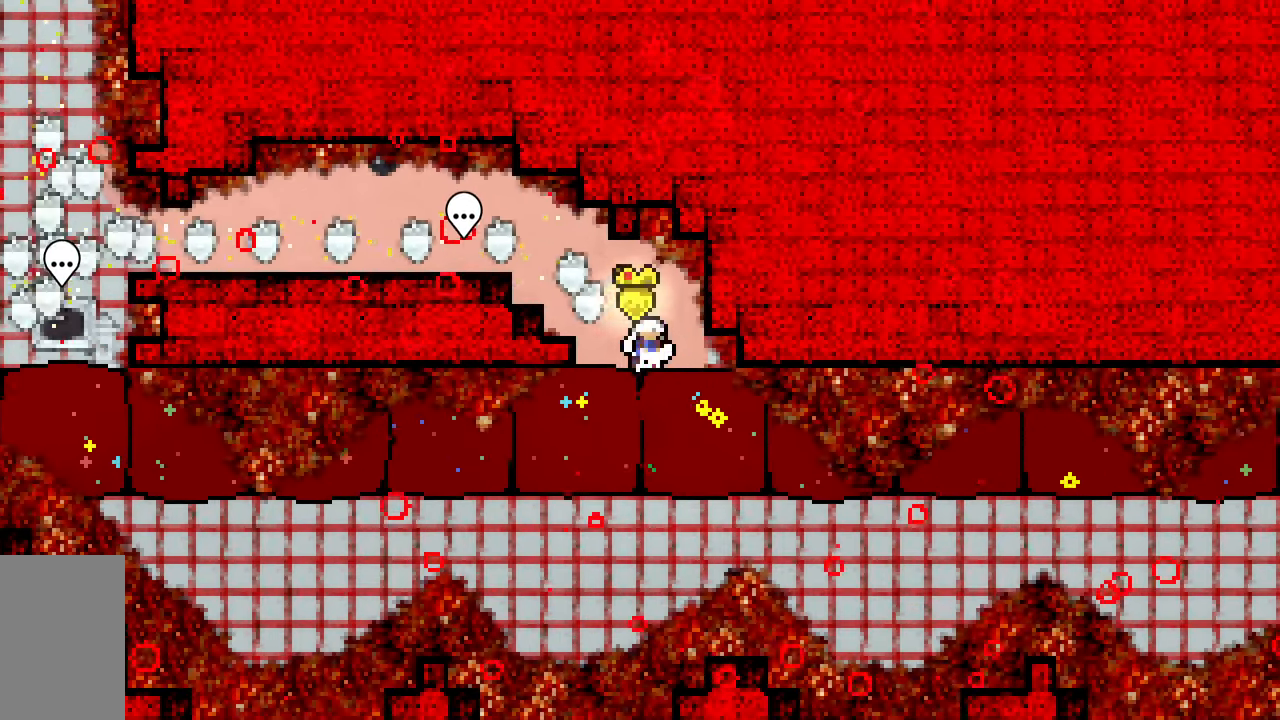
Gameplay with keyboard; each line is a JSON object with the keys held at the frame after it. "events" lists presses ("down") and releases ("up") of "dash", "demo", "down", "grab", "jump", "jump2", "left", "right", "talk" and "up" between this image and that frame as [ms after this image, input, new state], when the widget could be followed in between. No other keys are recorded. Mouse input is not recorded. Key names are as the overlay labels them; some are game actions (e.g. jump) rather than physical keys.
{"keys": ["right"], "events": [[167, "dash", "up"], [217, "down", "up"]]}
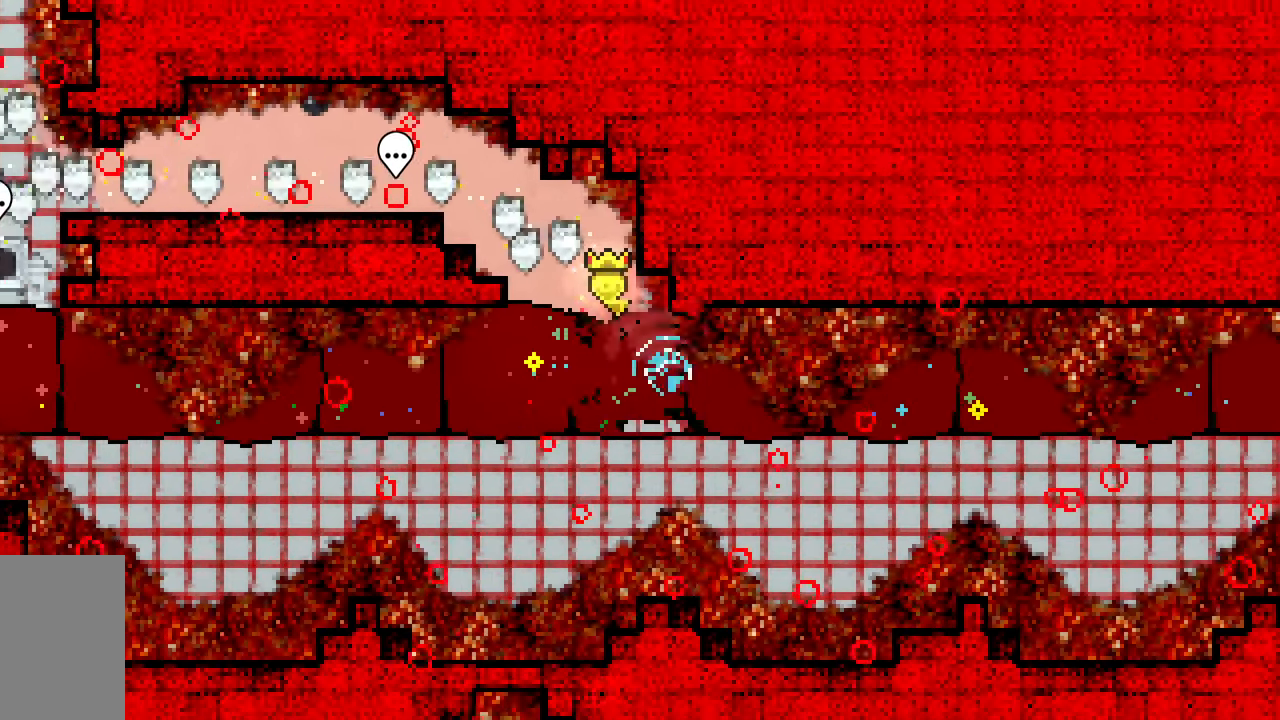
{"keys": ["right"], "events": []}
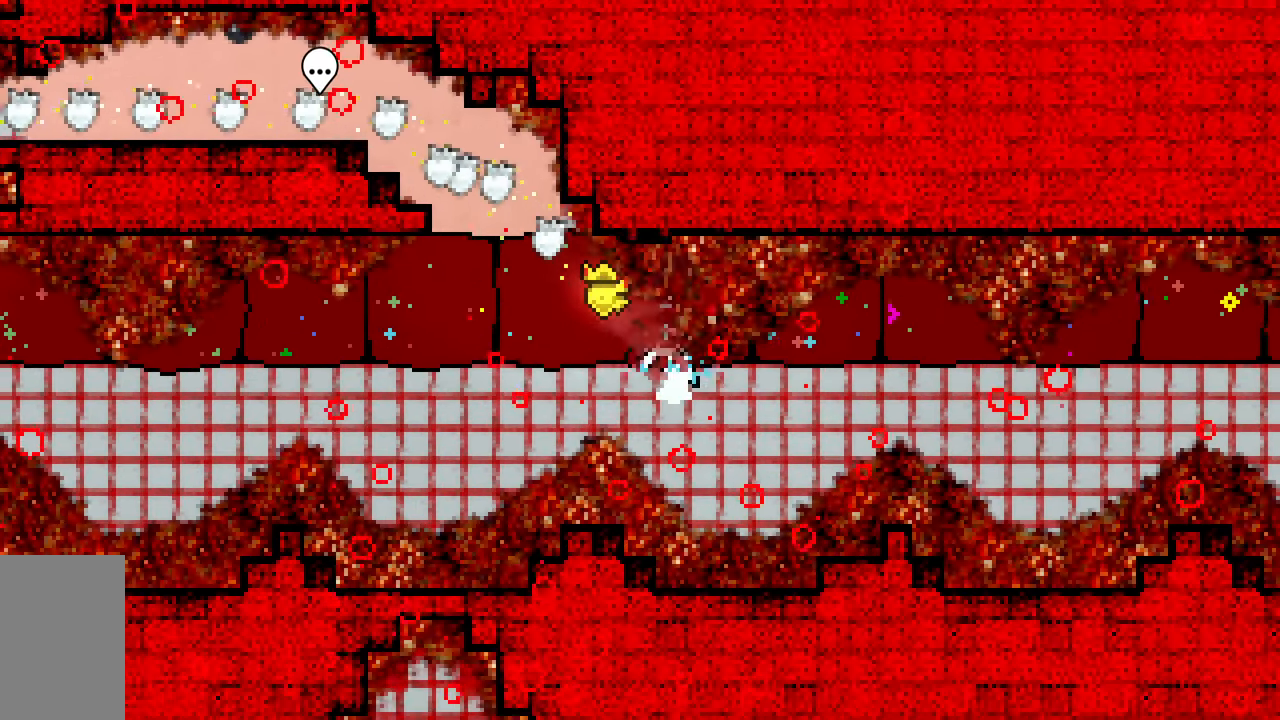
{"keys": ["jump2", "right"], "events": [[17, "jump2", "down"], [233, "up", "down"], [300, "dash", "down"], [483, "dash", "up"], [483, "up", "up"]]}
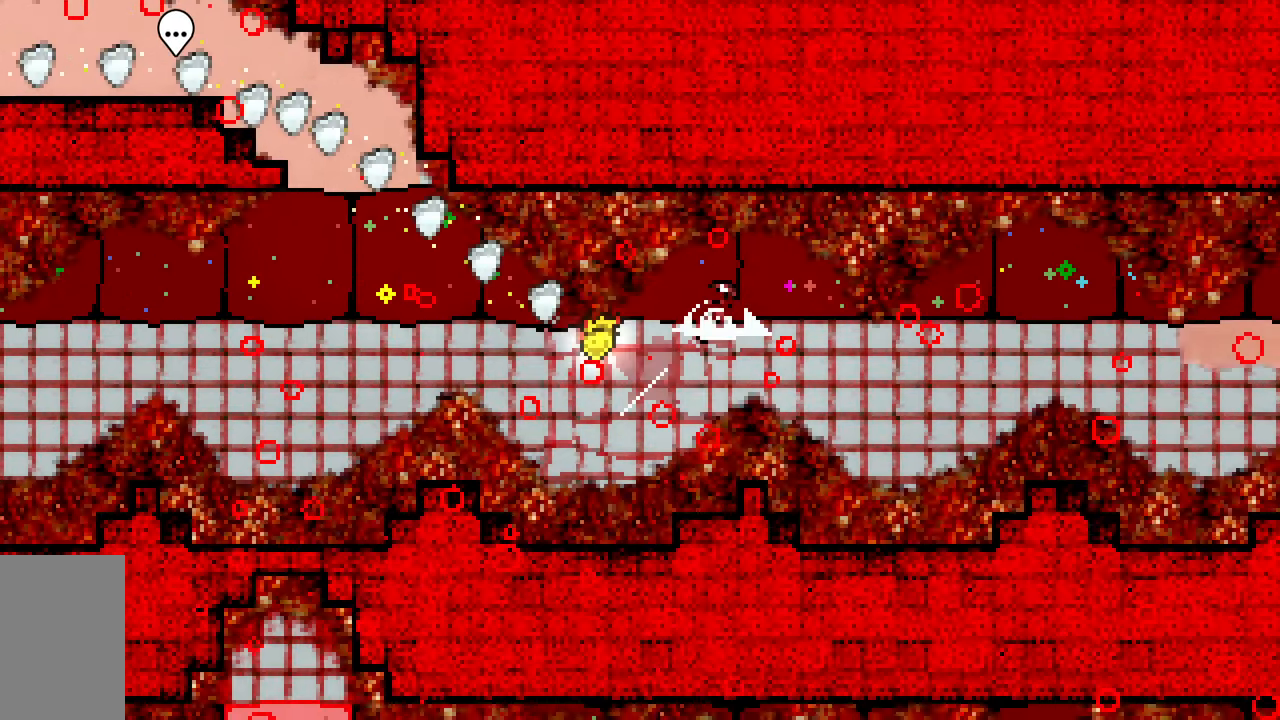
{"keys": ["dash", "jump2", "right"], "events": [[33, "jump2", "up"], [83, "down", "down"], [117, "dash", "down"], [317, "down", "up"], [317, "jump2", "down"]]}
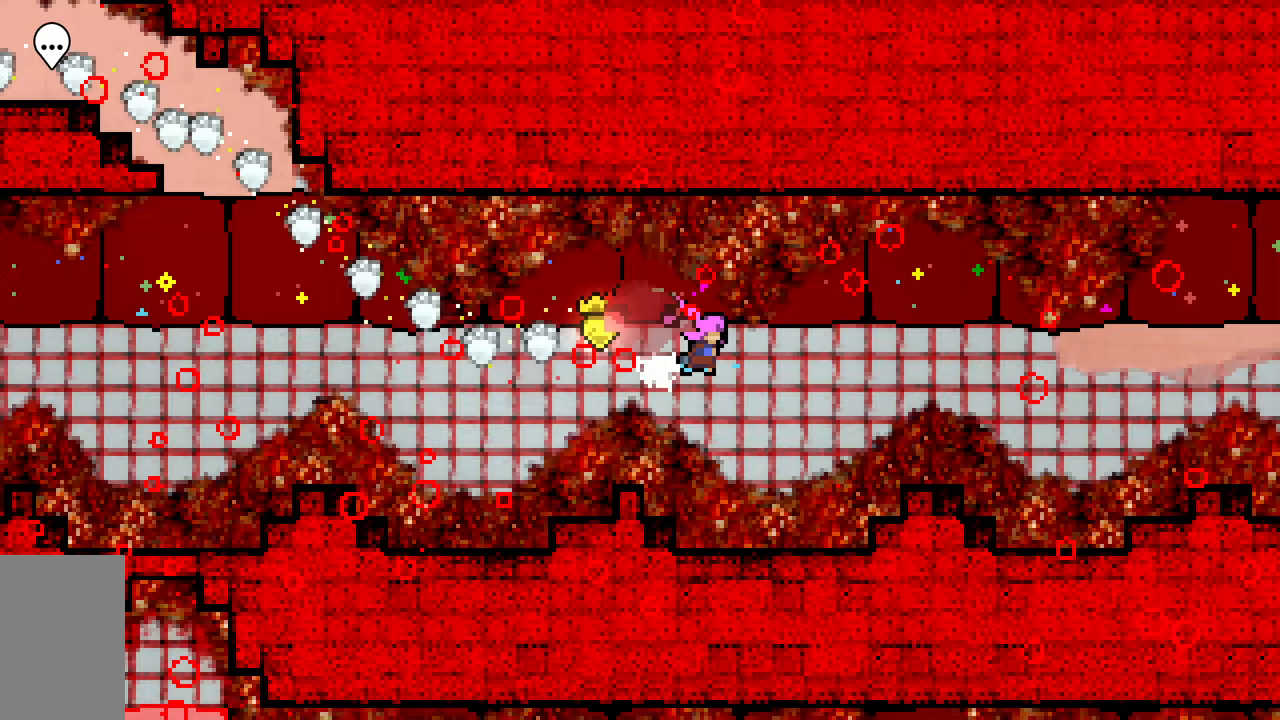
{"keys": ["down", "right"], "events": [[50, "dash", "up"], [50, "up", "down"], [233, "dash", "down"], [417, "dash", "up"], [417, "jump2", "up"], [417, "up", "up"], [500, "down", "down"]]}
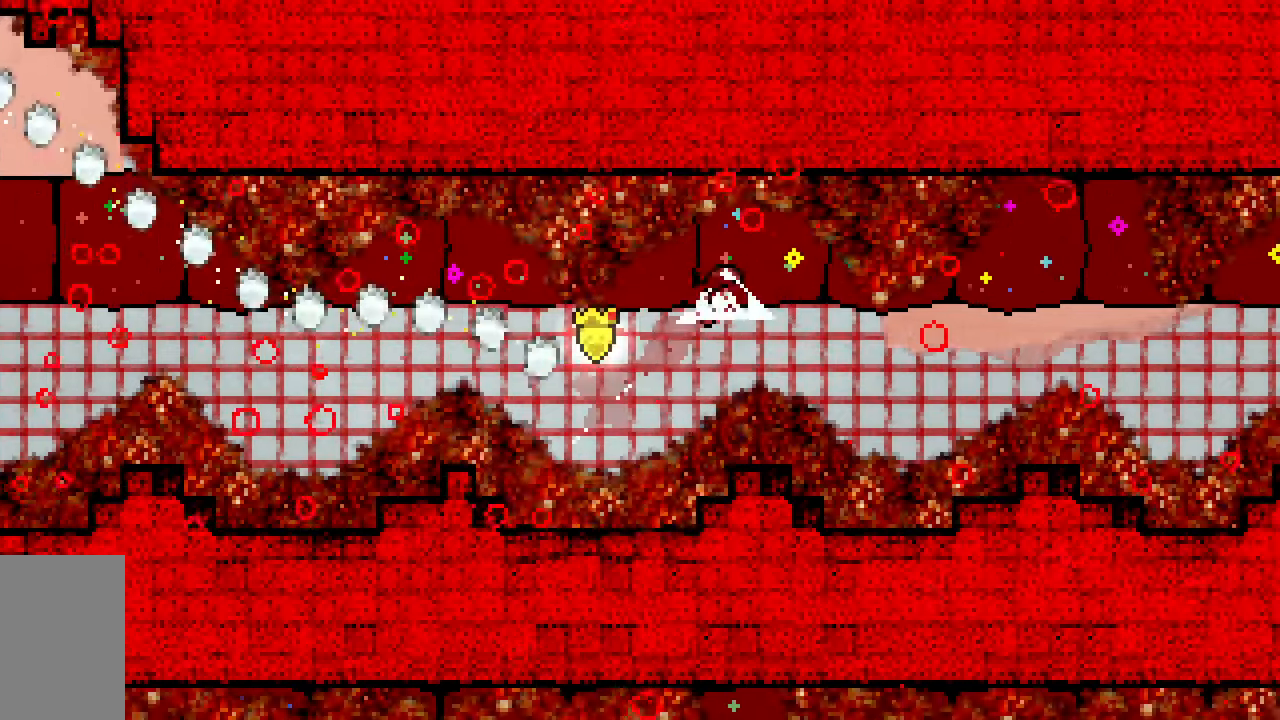
{"keys": ["dash", "jump2", "right"], "events": [[100, "dash", "down"], [300, "down", "up"], [350, "jump2", "down"]]}
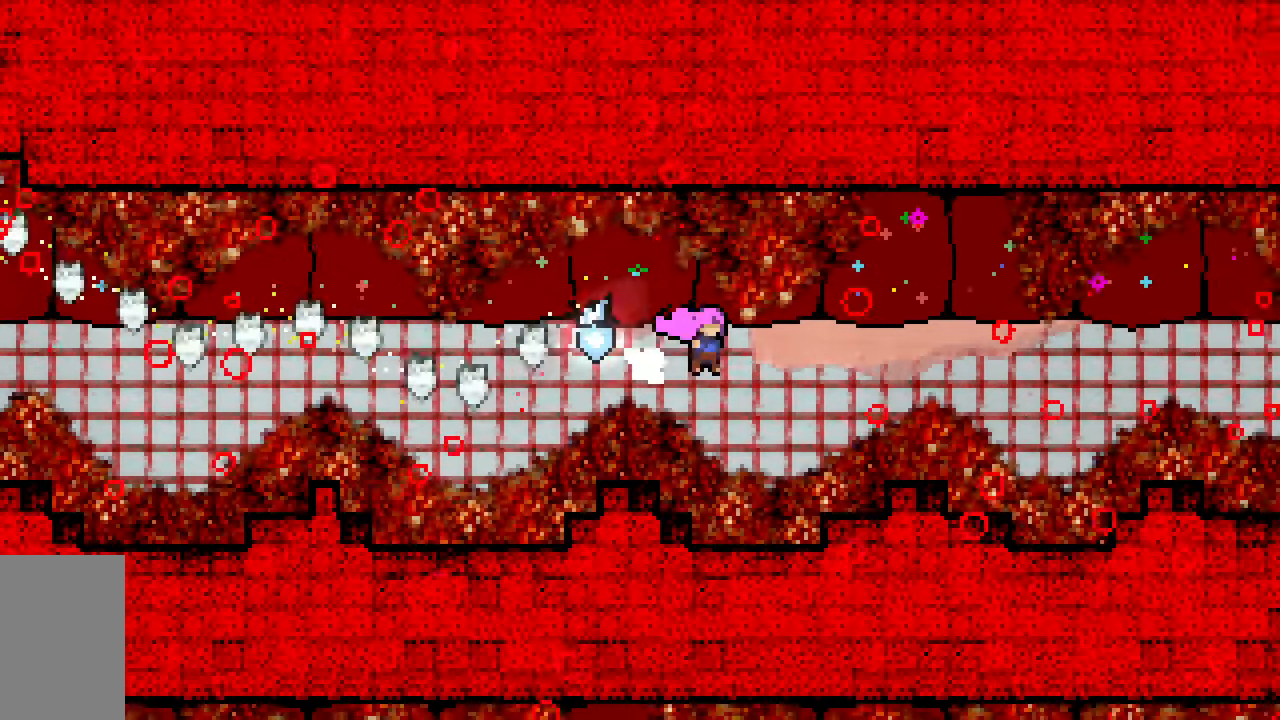
{"keys": ["up"], "events": [[33, "dash", "up"], [83, "up", "down"], [217, "dash", "down"], [400, "dash", "up"], [450, "jump2", "up"], [500, "right", "up"]]}
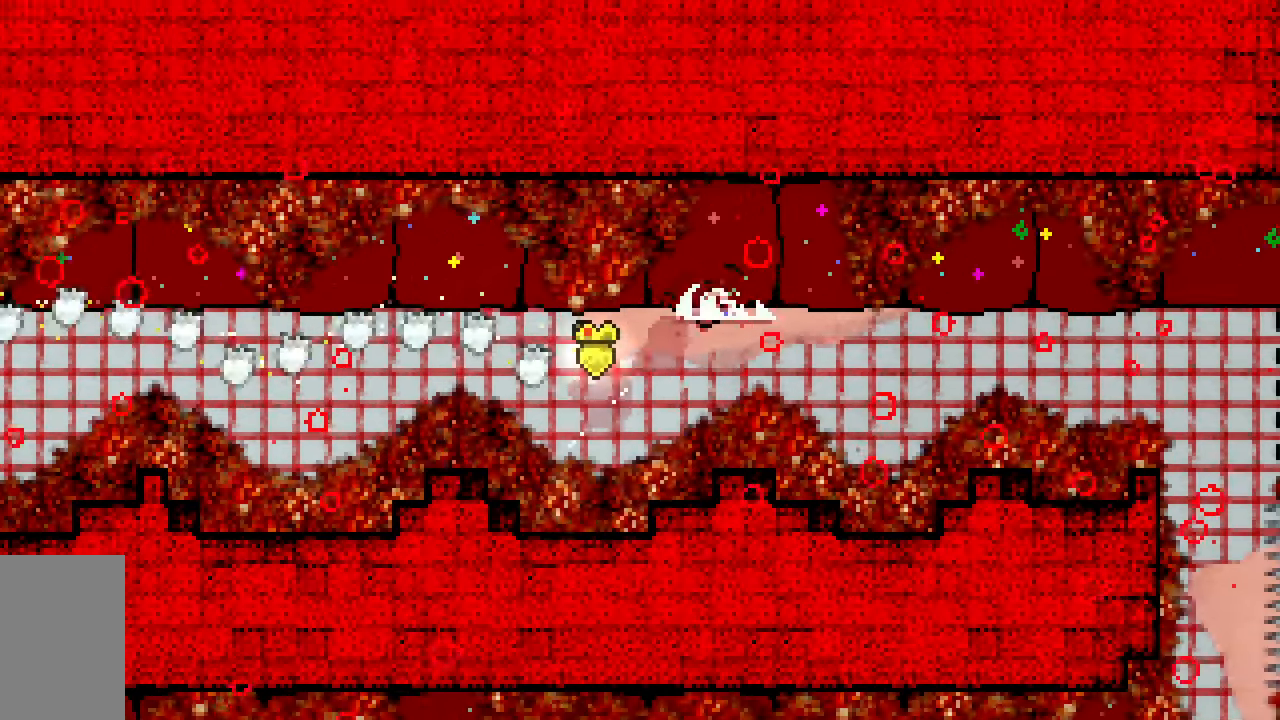
{"keys": ["dash", "up"], "events": [[283, "dash", "down"]]}
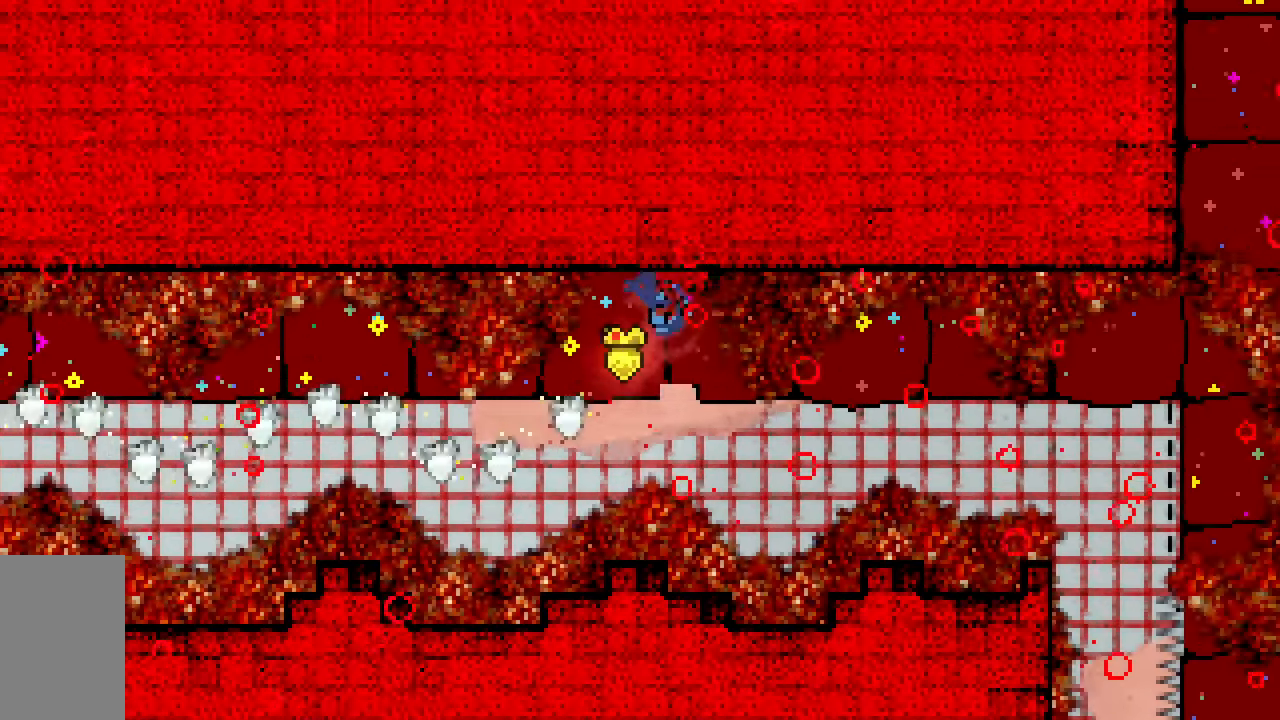
{"keys": [], "events": [[17, "dash", "up"], [150, "left", "down"], [200, "up", "up"], [250, "left", "up"]]}
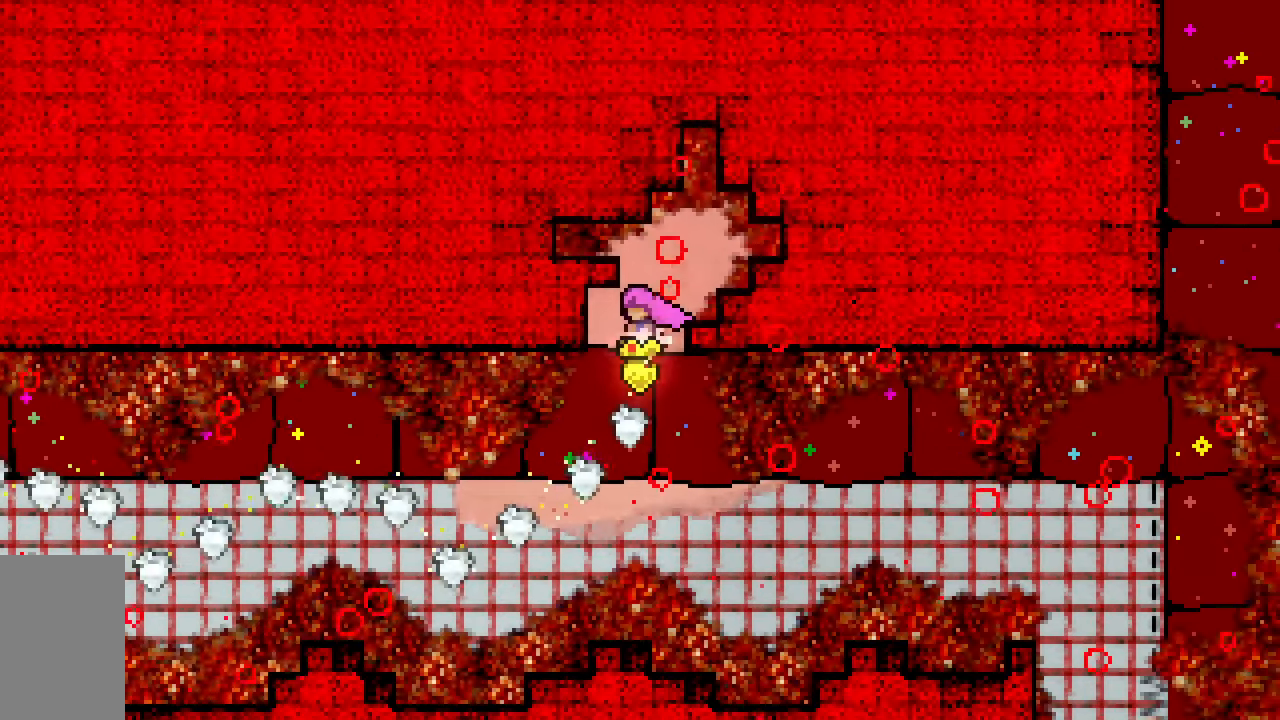
{"keys": ["dash", "down"], "events": [[33, "left", "down"], [83, "dash", "down"], [217, "left", "up"], [267, "dash", "up"], [367, "down", "down"], [450, "dash", "down"]]}
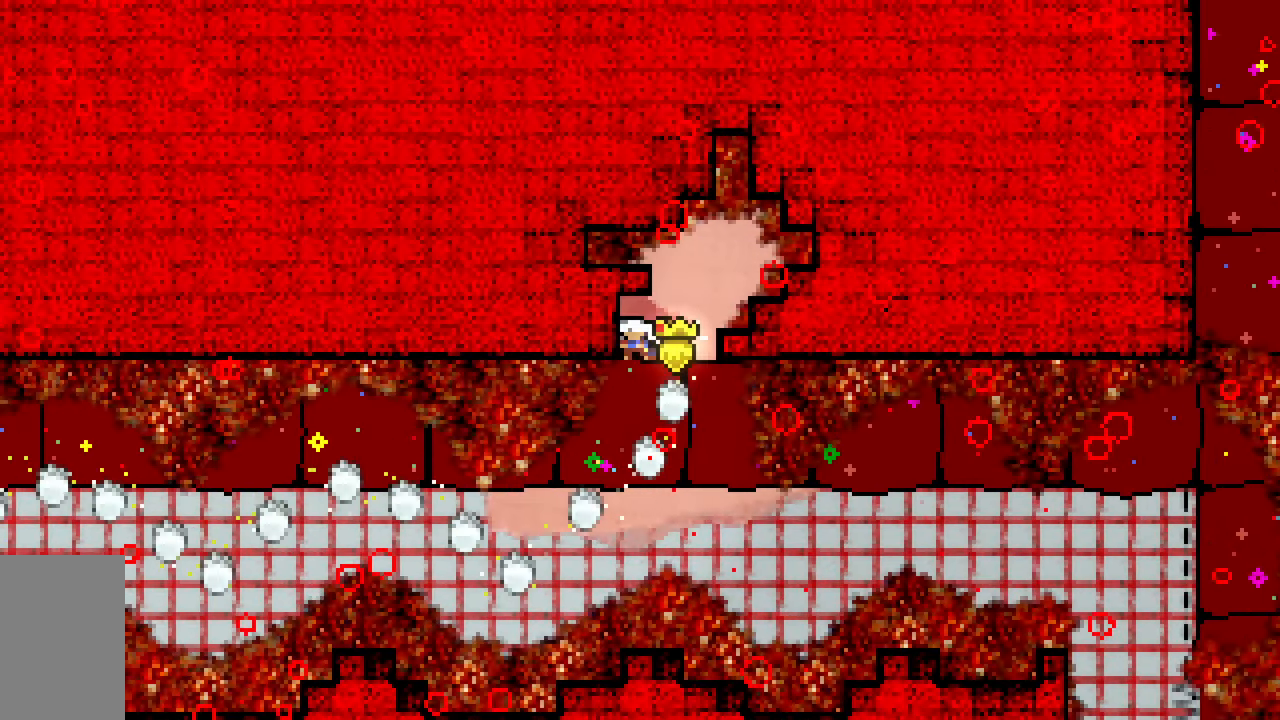
{"keys": ["right"], "events": [[100, "dash", "up"], [133, "dash", "down"], [133, "right", "down"], [417, "dash", "up"], [467, "down", "up"]]}
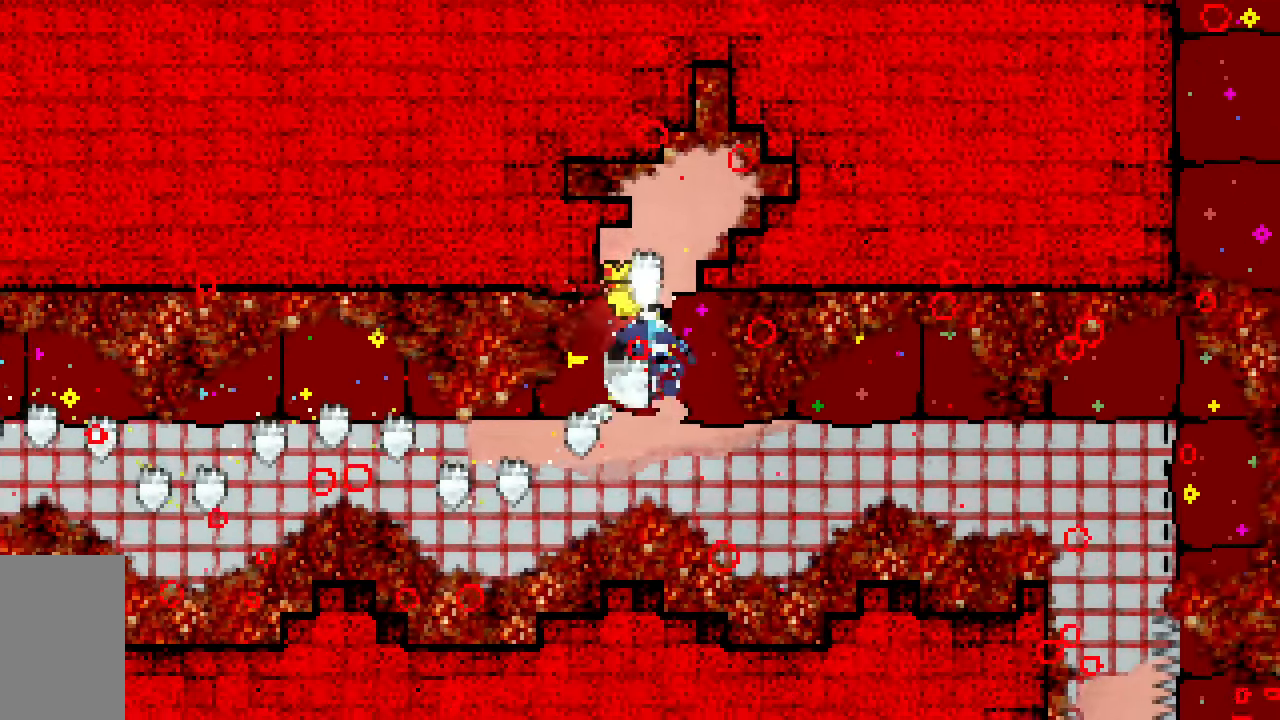
{"keys": ["jump2", "right"], "events": [[350, "jump2", "down"]]}
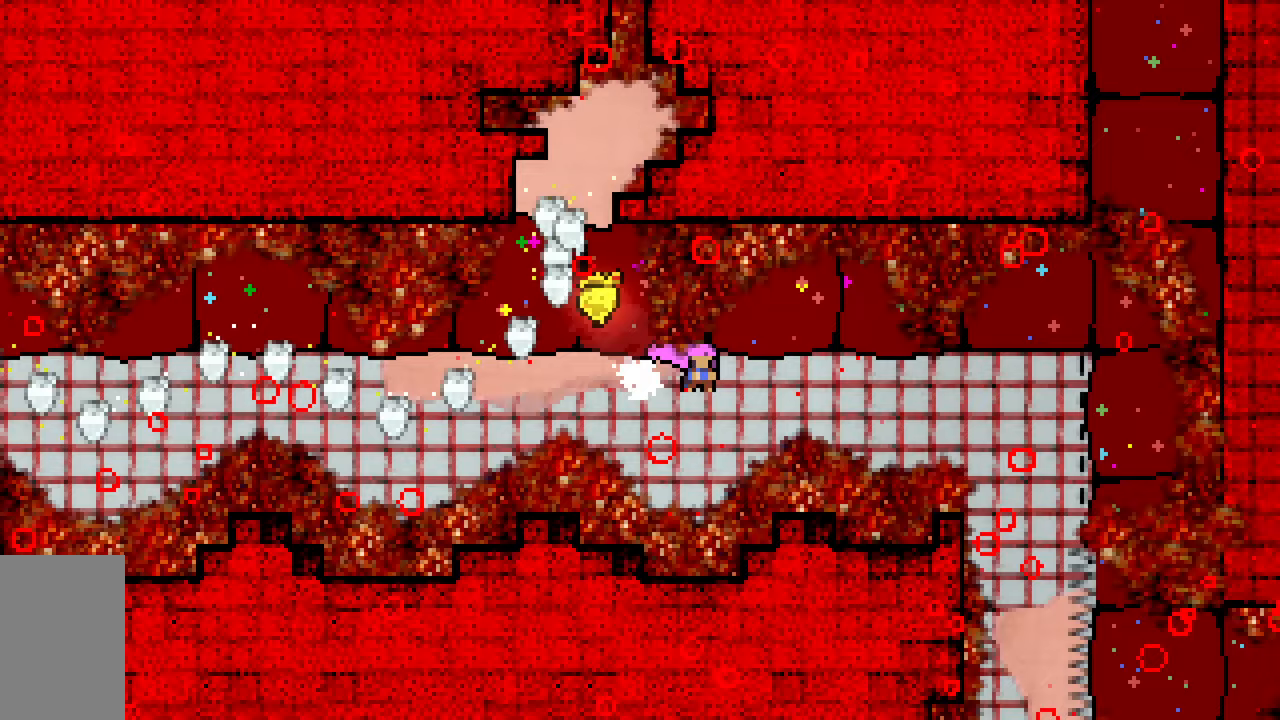
{"keys": ["jump2"], "events": [[117, "dash", "down"], [350, "dash", "up"], [500, "right", "up"]]}
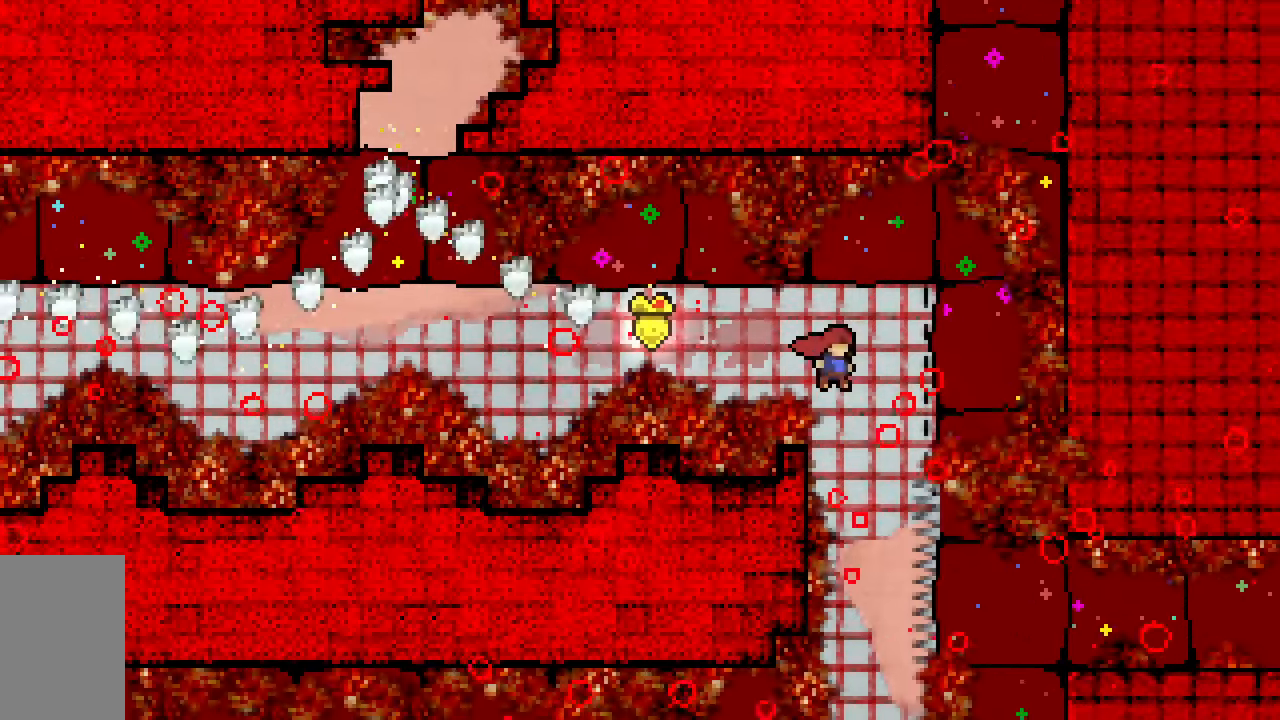
{"keys": [], "events": [[83, "jump2", "up"], [233, "right", "down"], [283, "right", "up"]]}
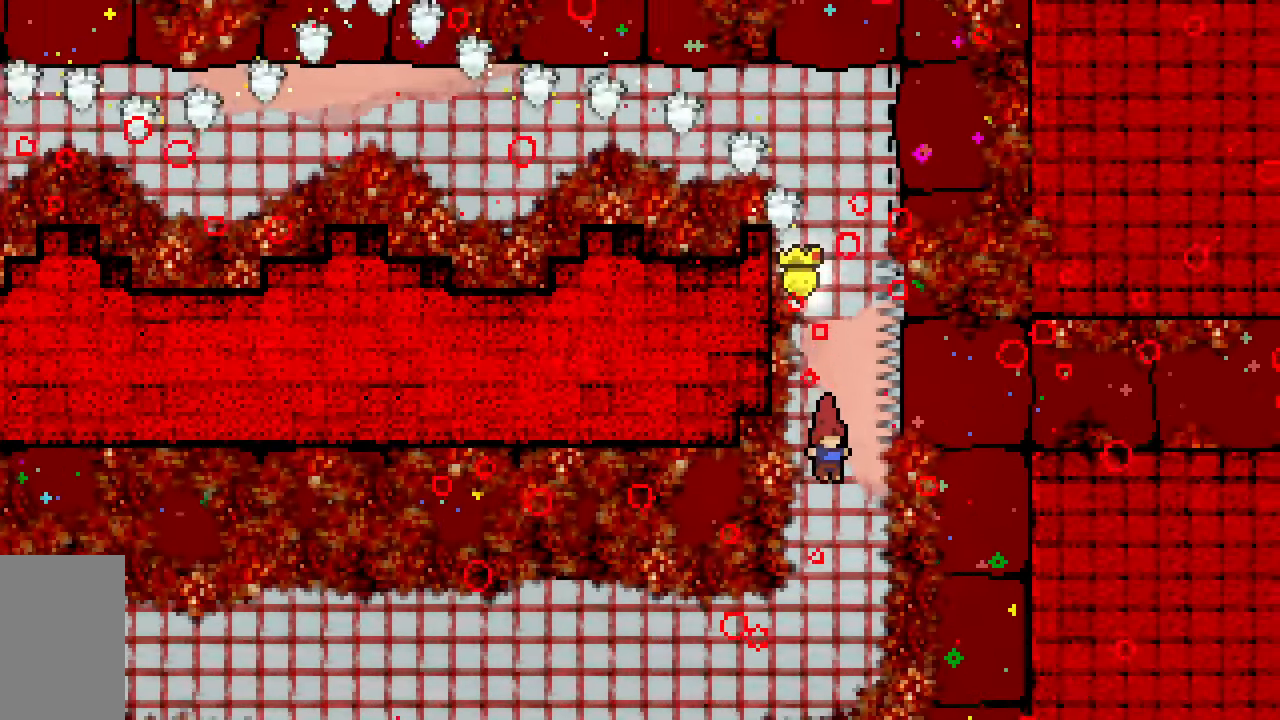
{"keys": ["dash", "grab", "left"], "events": [[200, "left", "down"], [350, "dash", "down"], [383, "grab", "down"]]}
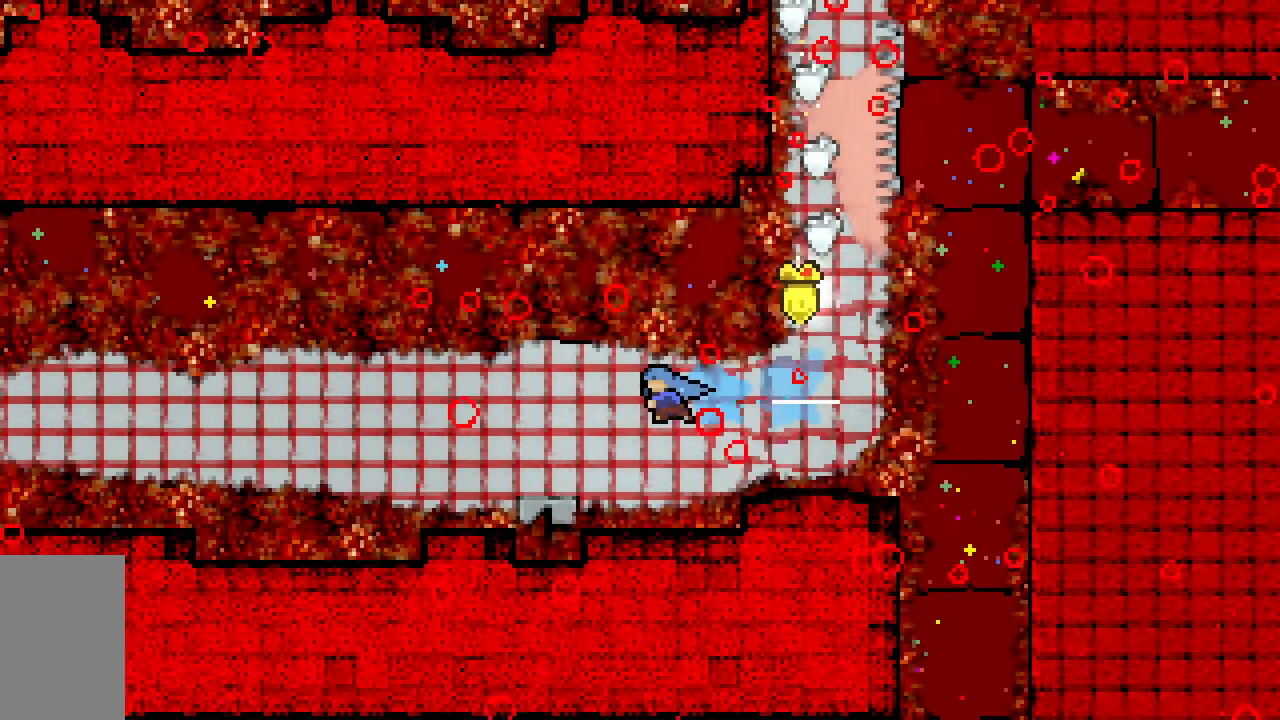
{"keys": ["dash", "down", "grab"], "events": [[83, "dash", "up"], [267, "down", "down"], [267, "left", "up"], [317, "dash", "down"]]}
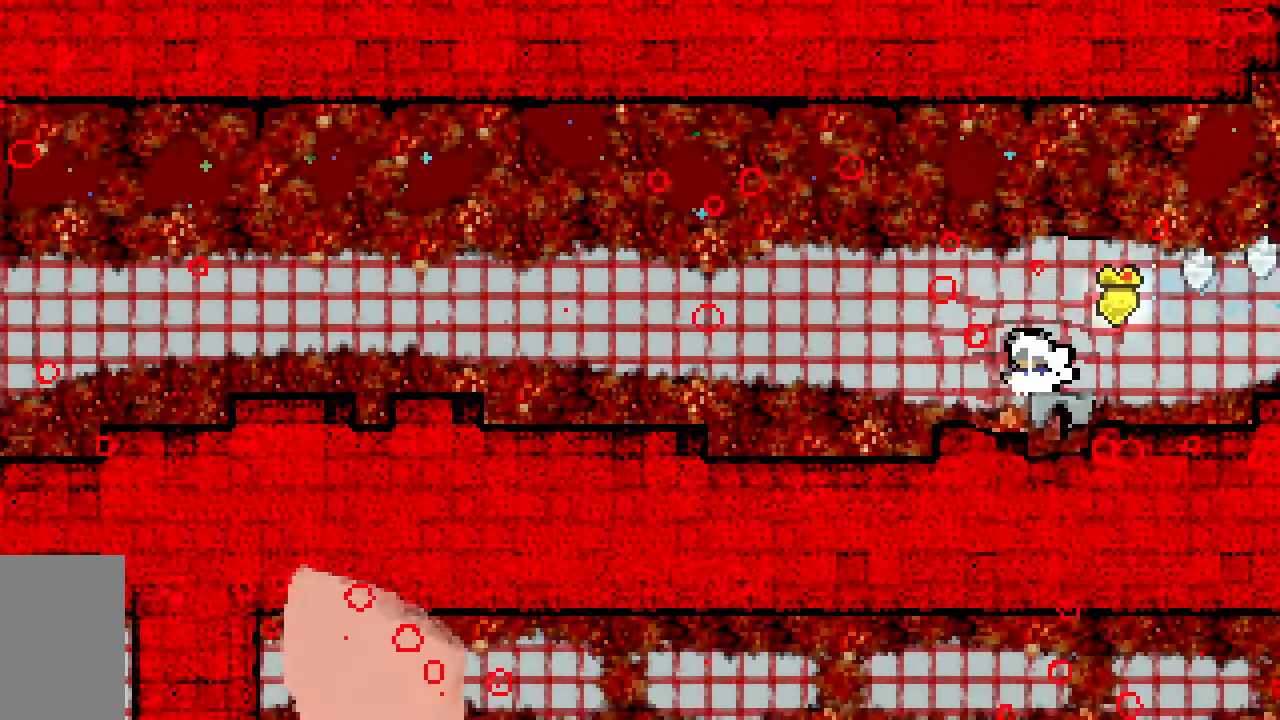
{"keys": ["grab"], "events": [[50, "dash", "up"], [83, "down", "up"]]}
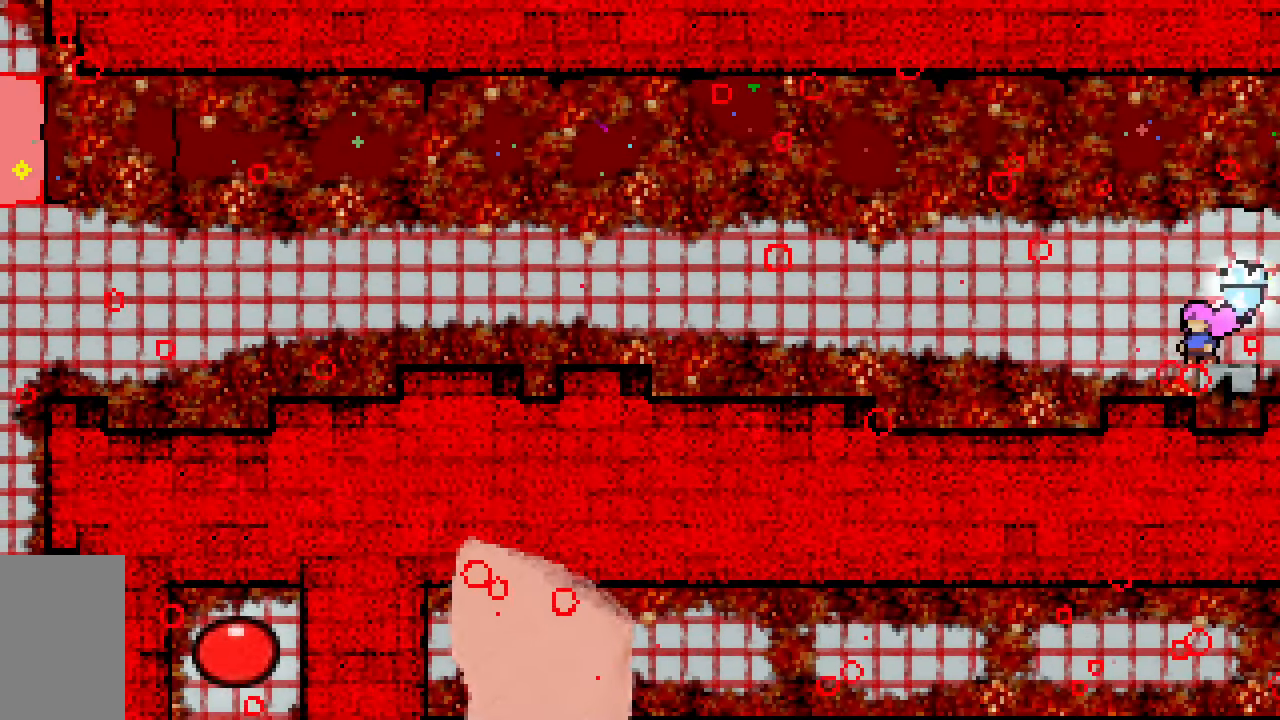
{"keys": ["grab"], "events": [[117, "left", "down"], [150, "left", "up"]]}
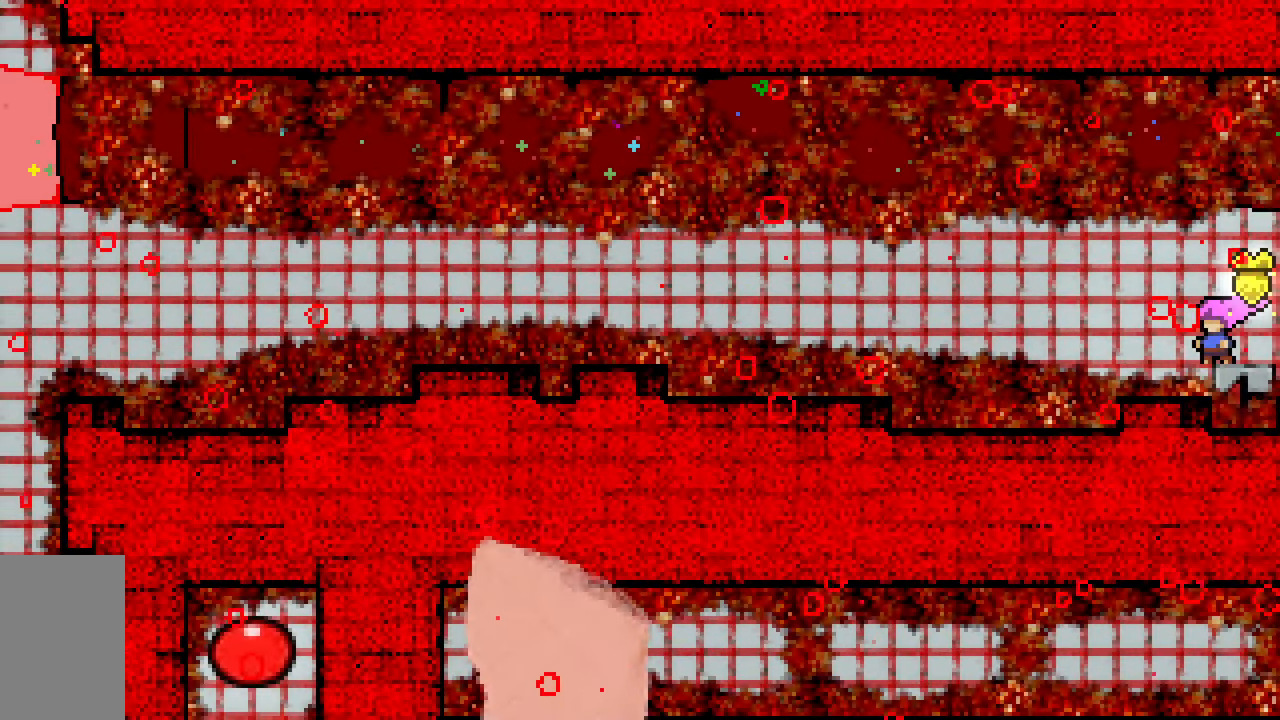
{"keys": ["grab"], "events": [[167, "left", "down"], [217, "left", "up"]]}
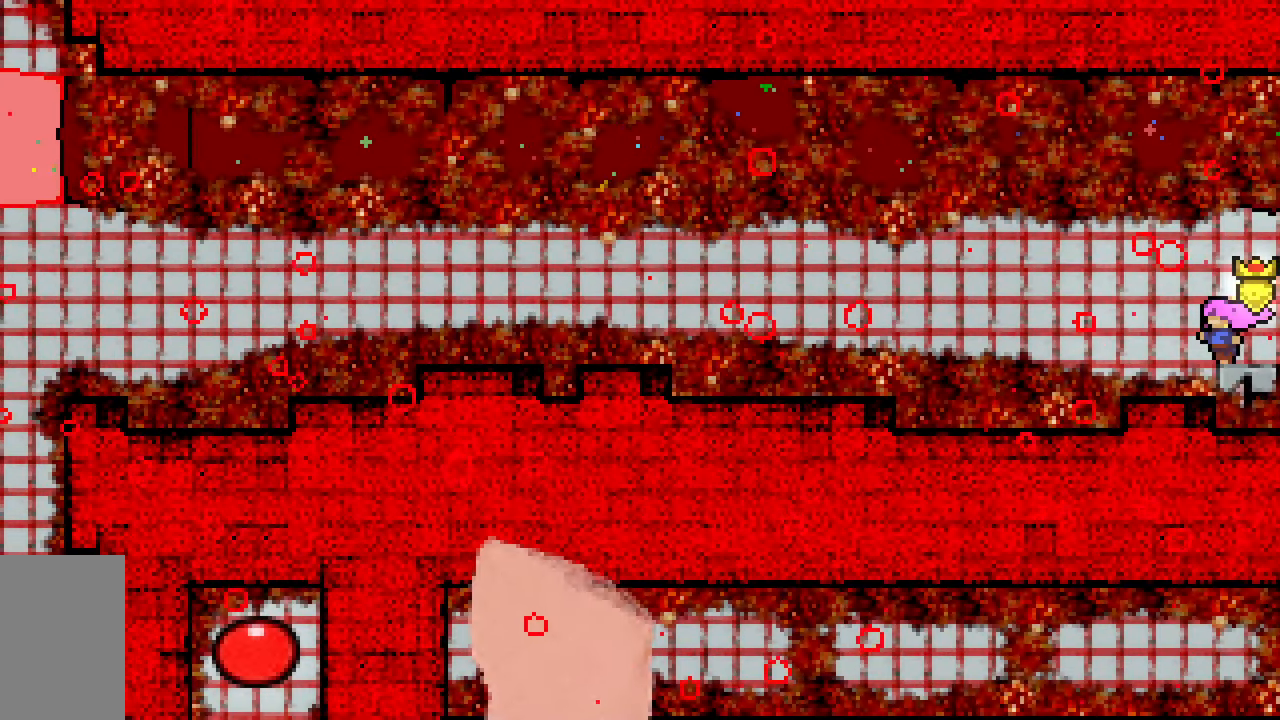
{"keys": ["demo", "grab", "jump2", "left"], "events": [[50, "dash", "down"], [50, "right", "down"], [183, "dash", "up"], [183, "left", "down"], [183, "right", "up"], [283, "demo", "down"], [467, "jump2", "down"]]}
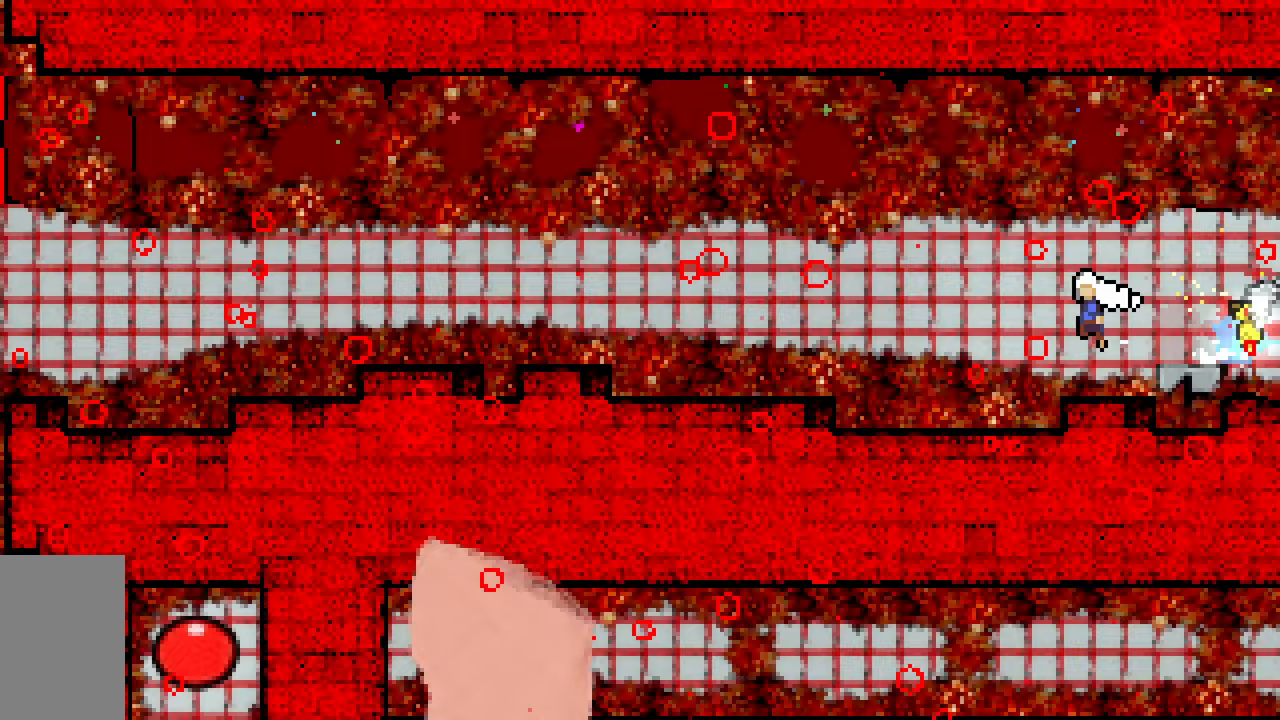
{"keys": ["dash", "jump2", "left", "up"], "events": [[150, "demo", "up"], [150, "up", "down"], [350, "grab", "up"], [483, "dash", "down"]]}
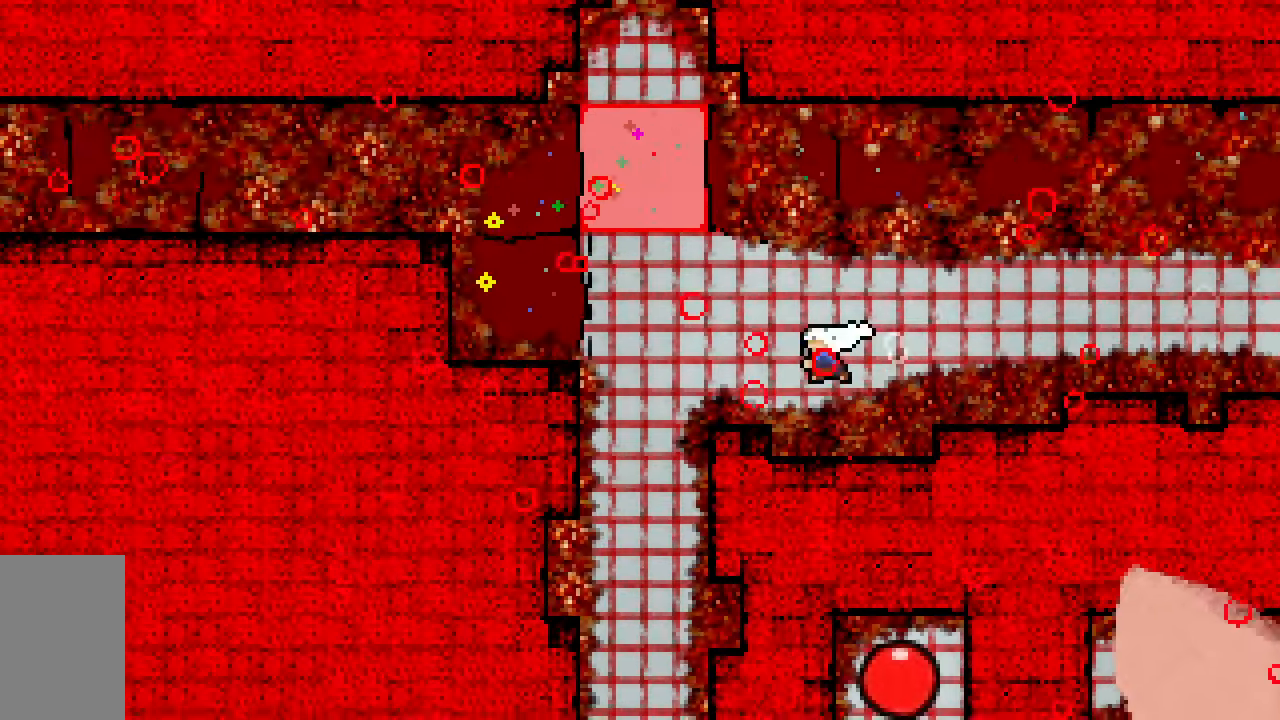
{"keys": ["dash", "jump2"], "events": [[117, "dash", "up"], [117, "up", "up"], [167, "down", "down"], [167, "jump2", "up"], [167, "left", "up"], [167, "right", "down"], [217, "dash", "down"], [317, "down", "up"], [317, "right", "up"], [400, "jump2", "down"]]}
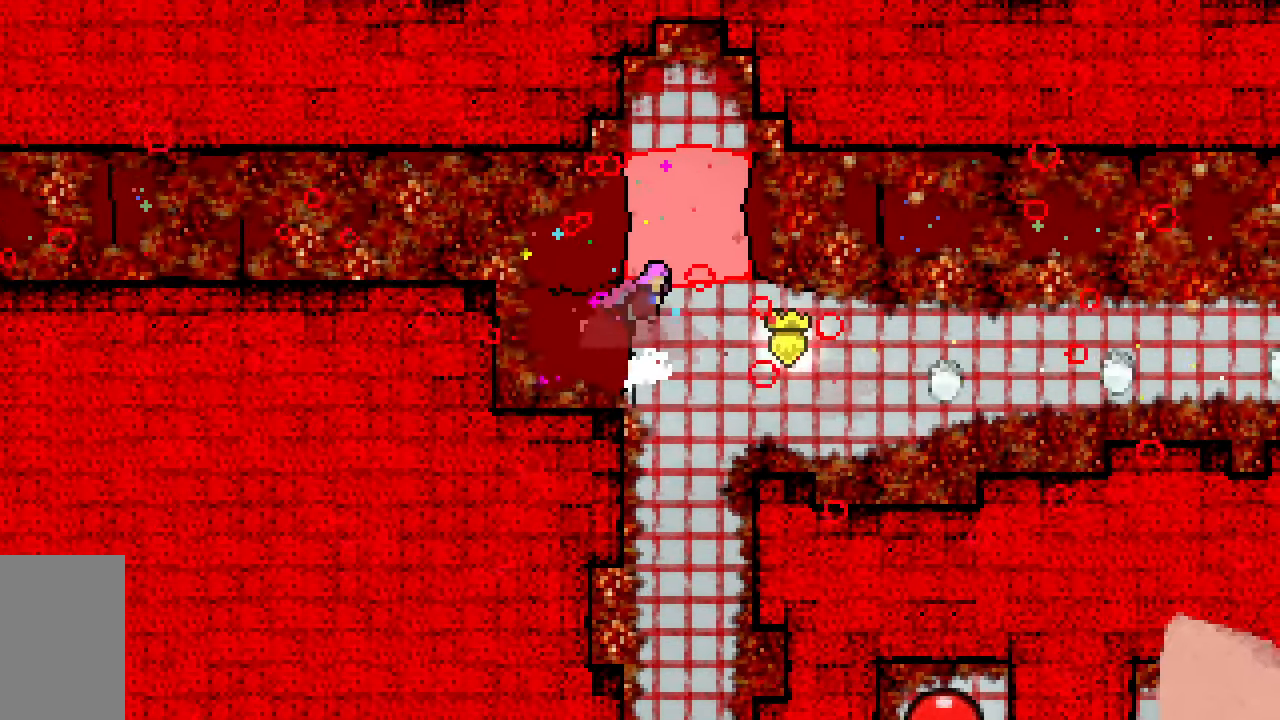
{"keys": [], "events": [[100, "left", "down"], [133, "dash", "up"], [183, "jump2", "up"], [183, "left", "up"], [233, "jump2", "down"], [333, "jump2", "up"]]}
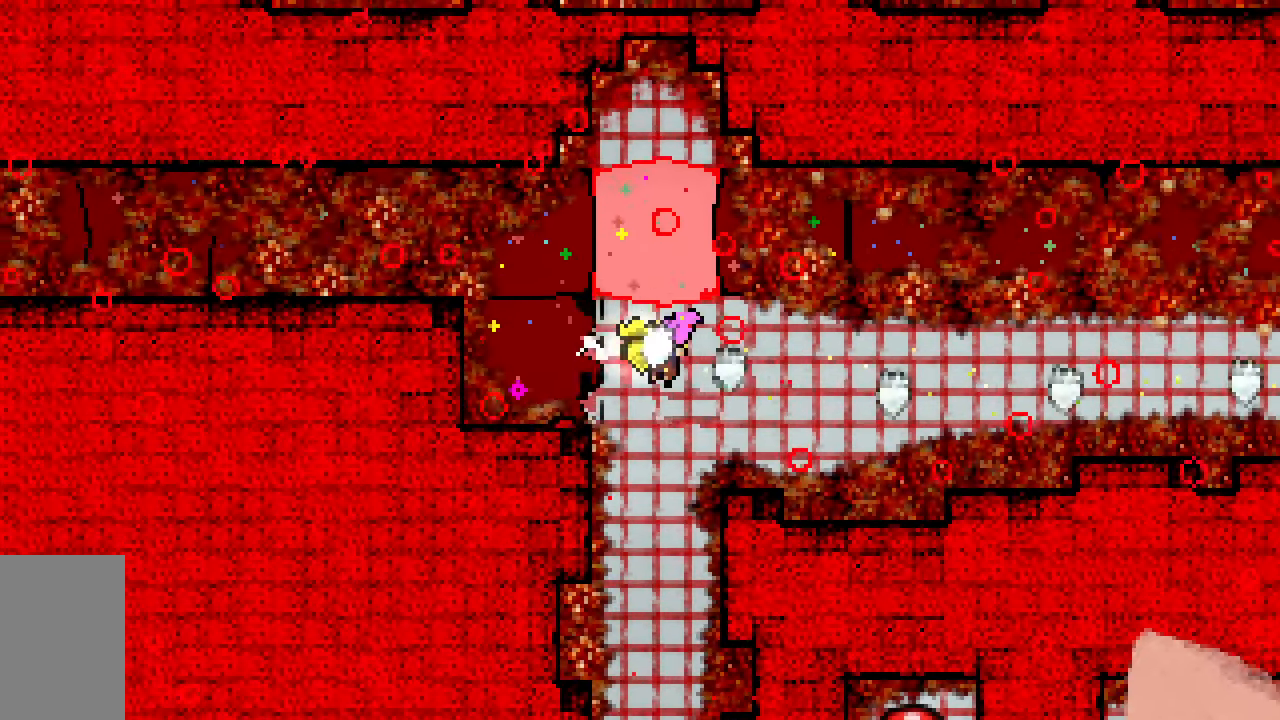
{"keys": [], "events": []}
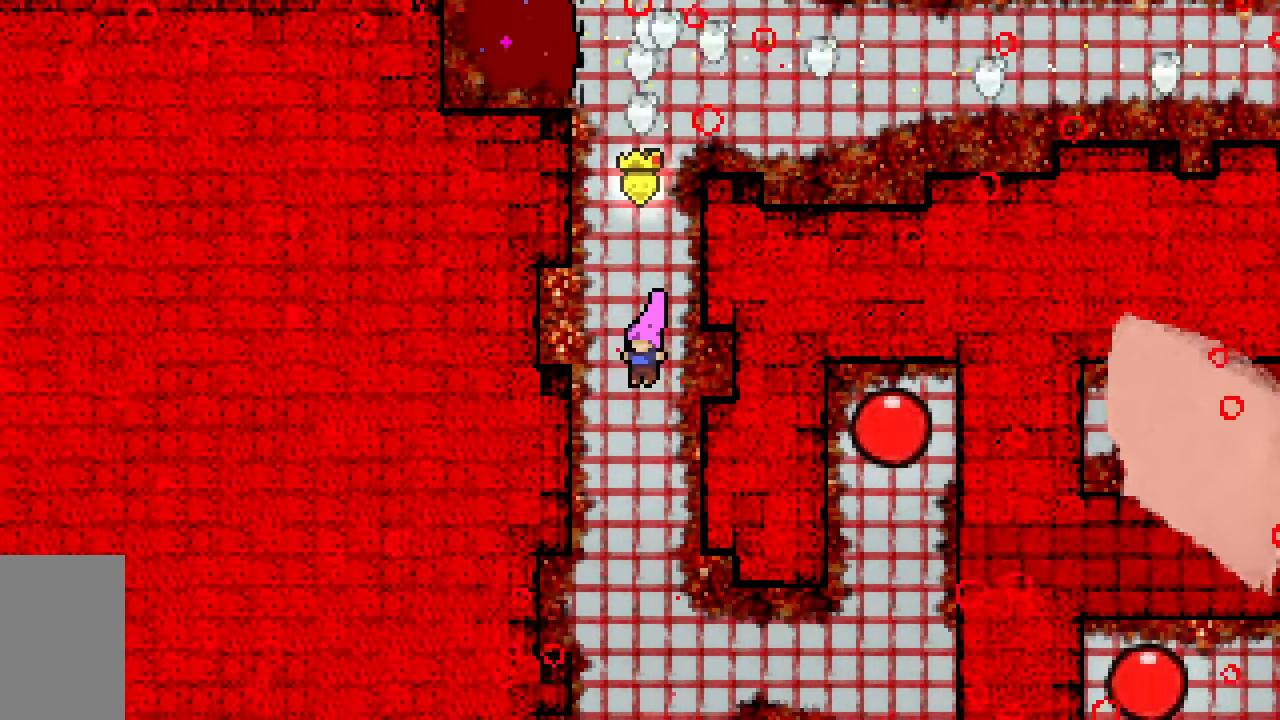
{"keys": ["dash", "right"], "events": [[350, "right", "down"], [500, "dash", "down"]]}
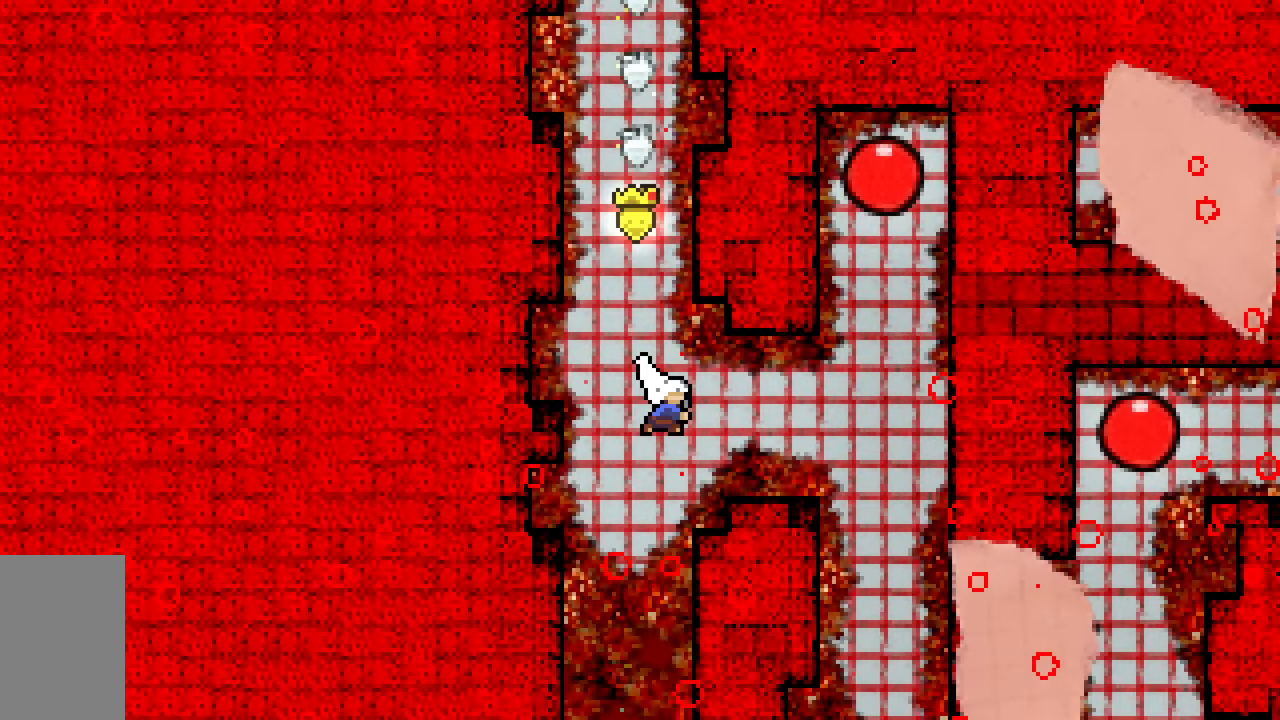
{"keys": ["dash", "up"], "events": [[183, "dash", "up"], [283, "right", "up"], [283, "up", "down"], [333, "dash", "down"]]}
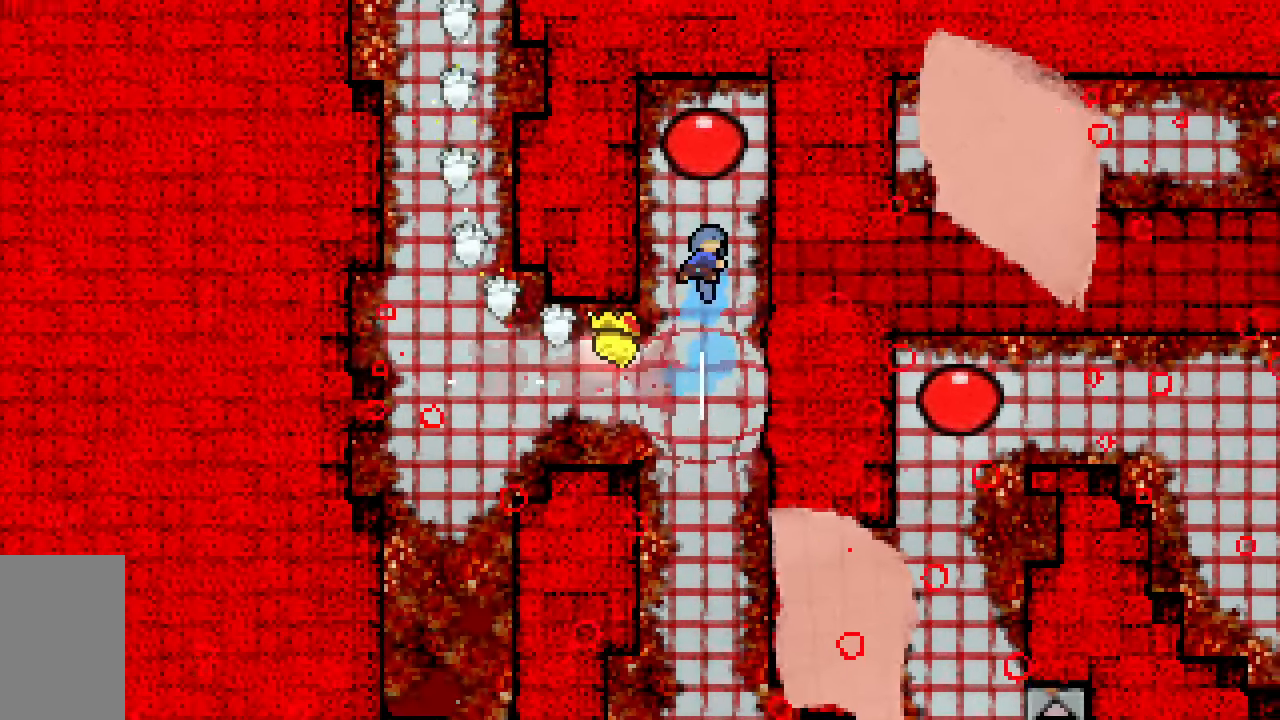
{"keys": [], "events": [[67, "dash", "up"], [67, "up", "up"], [150, "down", "down"], [200, "dash", "down"], [350, "dash", "up"], [383, "down", "up"]]}
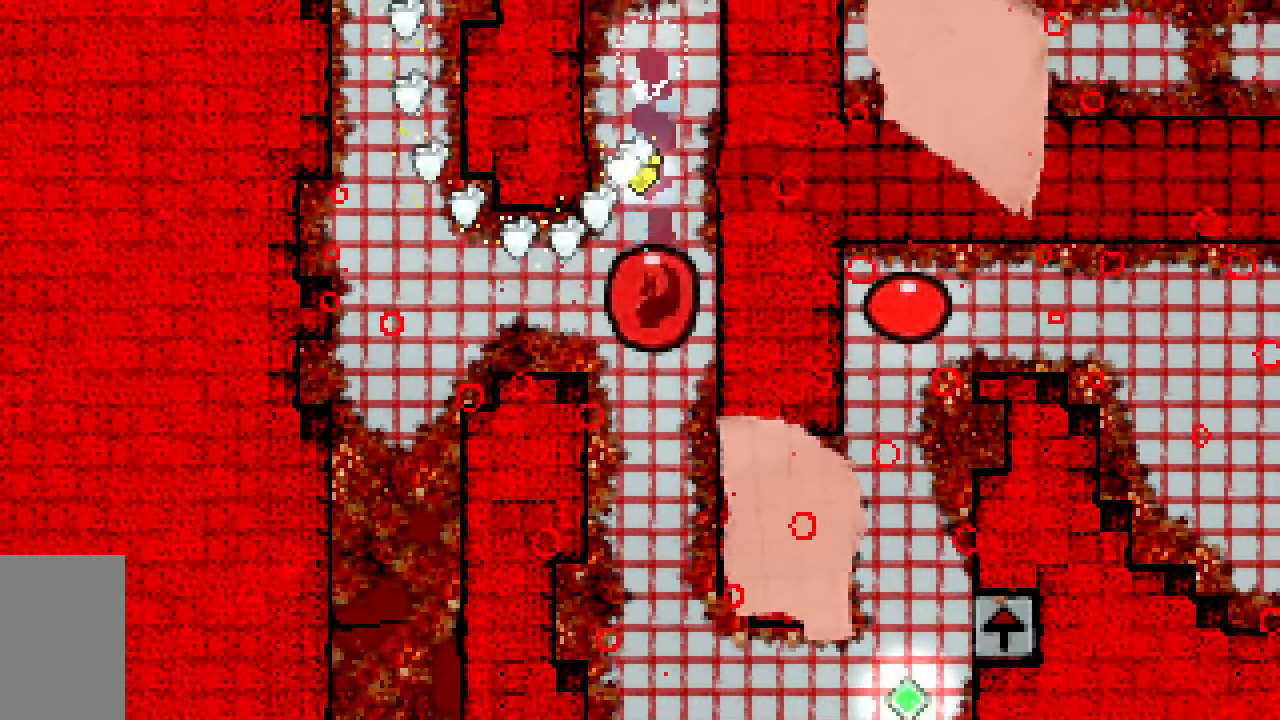
{"keys": ["dash", "right"], "events": [[400, "right", "down"], [450, "dash", "down"]]}
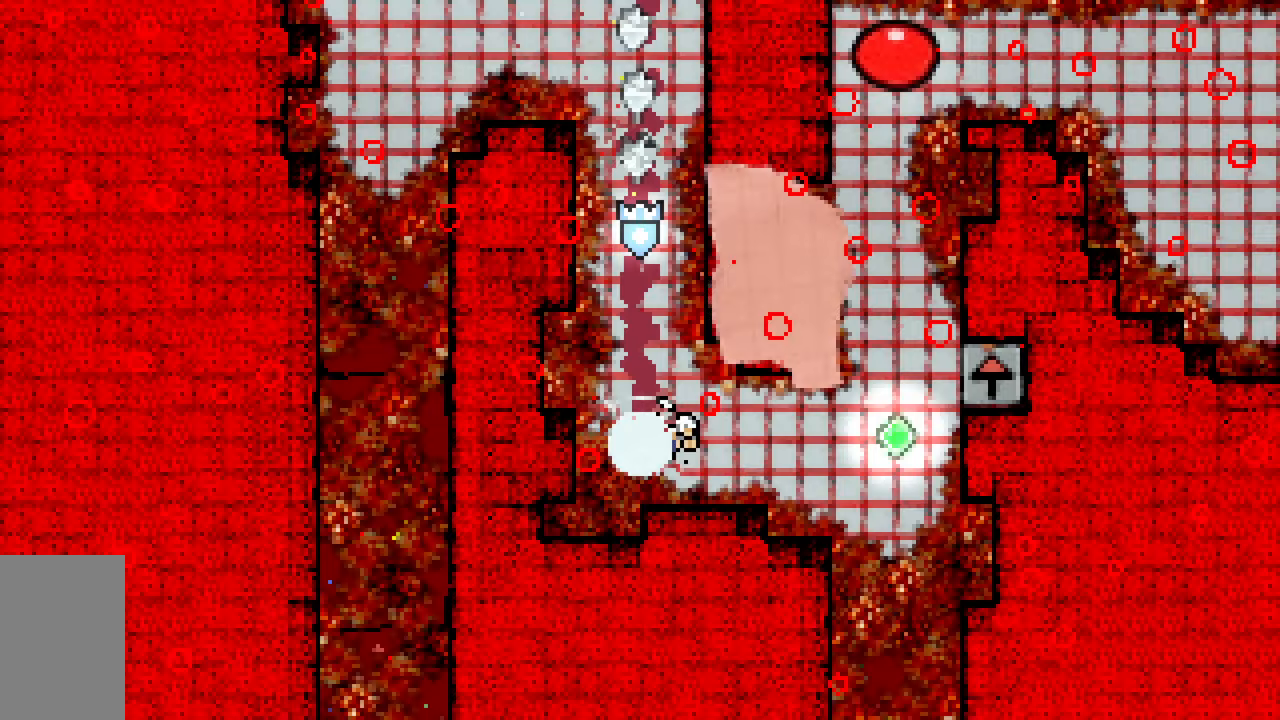
{"keys": ["dash", "up"], "events": [[100, "dash", "up"], [100, "right", "up"], [133, "up", "down"], [417, "dash", "down"]]}
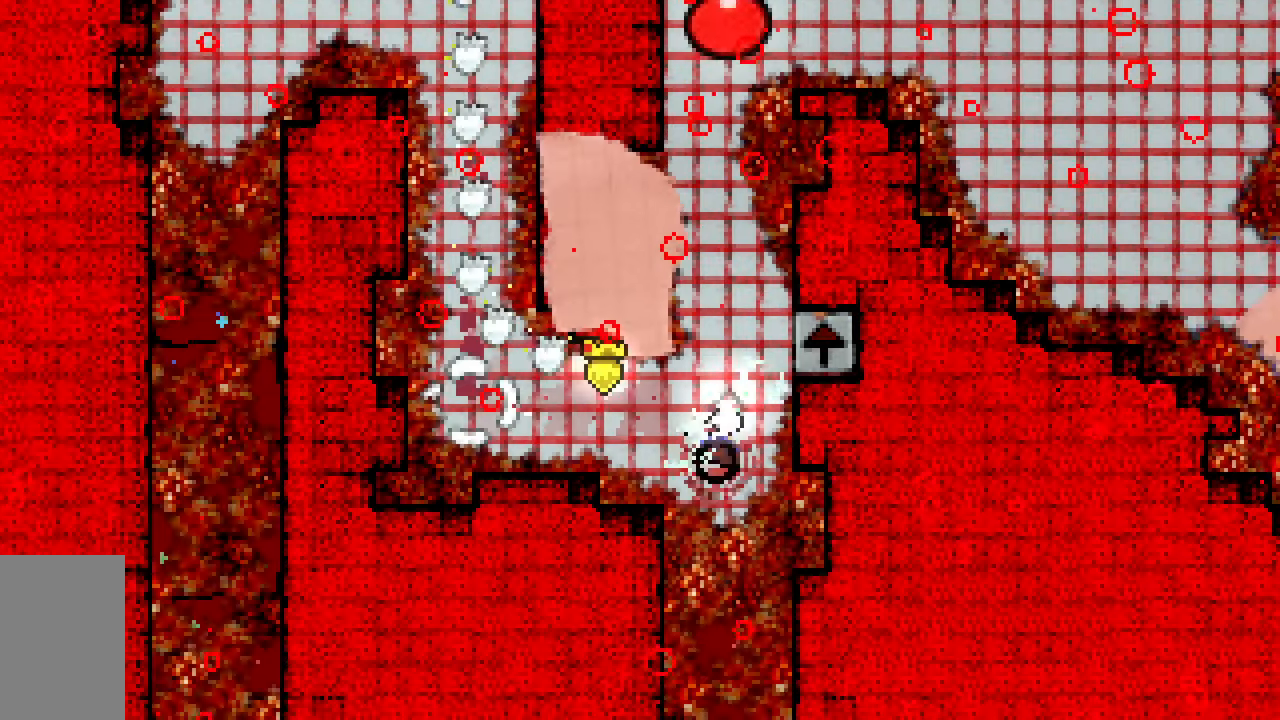
{"keys": ["dash", "up"], "events": [[150, "dash", "up"], [300, "dash", "down"]]}